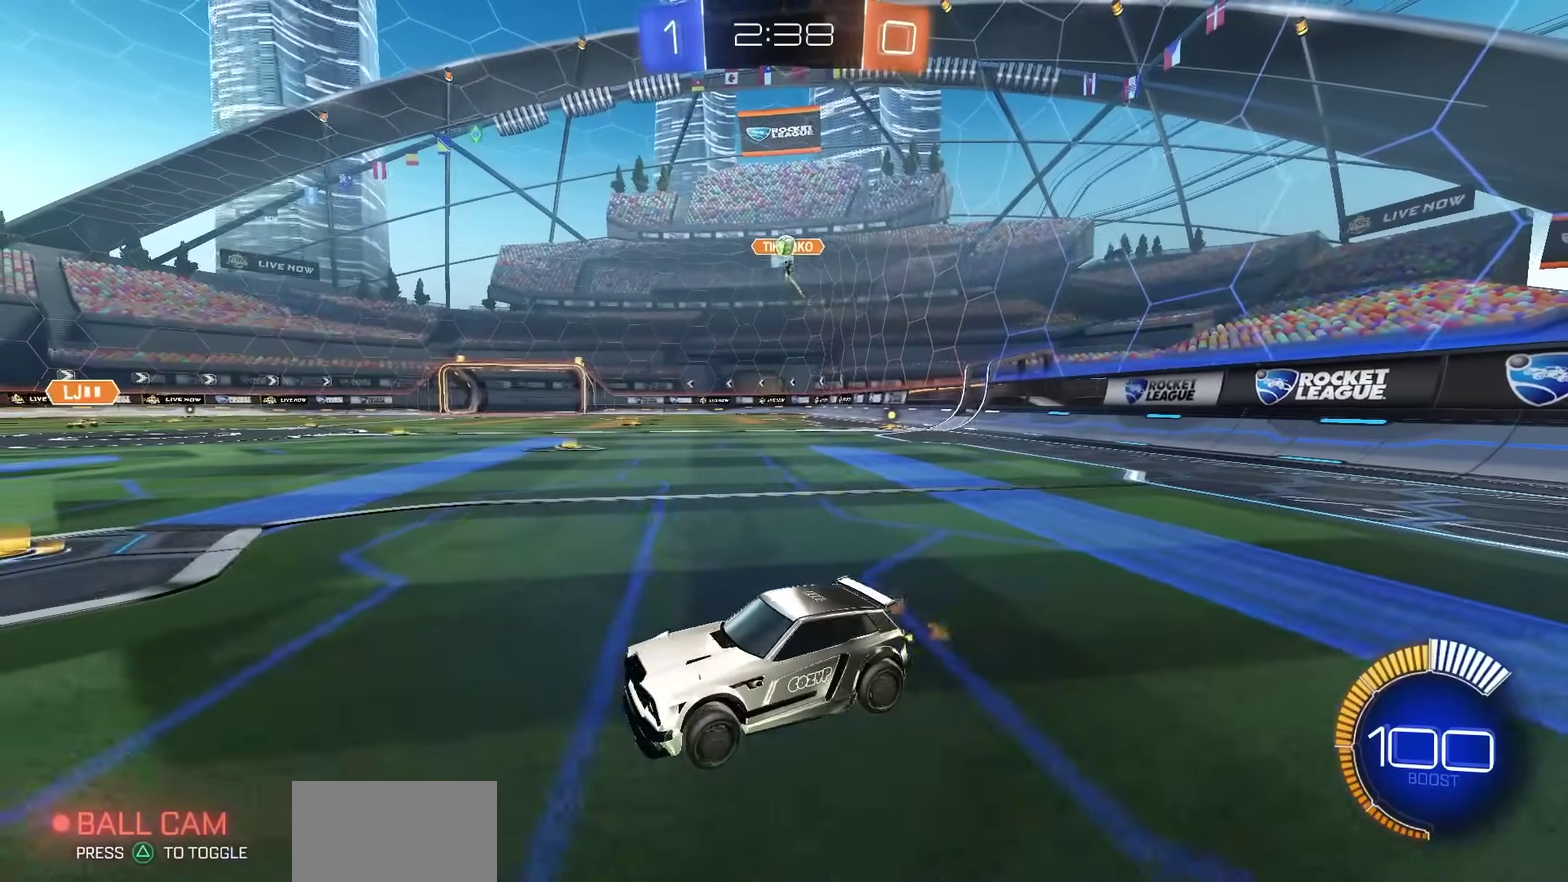
Gameplay with a controller (PlayStation layout); each line is a JSON object with the inputs held at the frame after it (dt_ms = milliseconds from this image to that frame). "events" lists button and stick changes between this image and that frame as [ms after this image, input, new state], when the widget could be followed in between. Not read: SELECT left_stick.
{"dt_ms": 500, "buttons": ["R2"], "right_stick": "center", "events": [[17, "R2", "up"], [367, "R2", "down"]]}
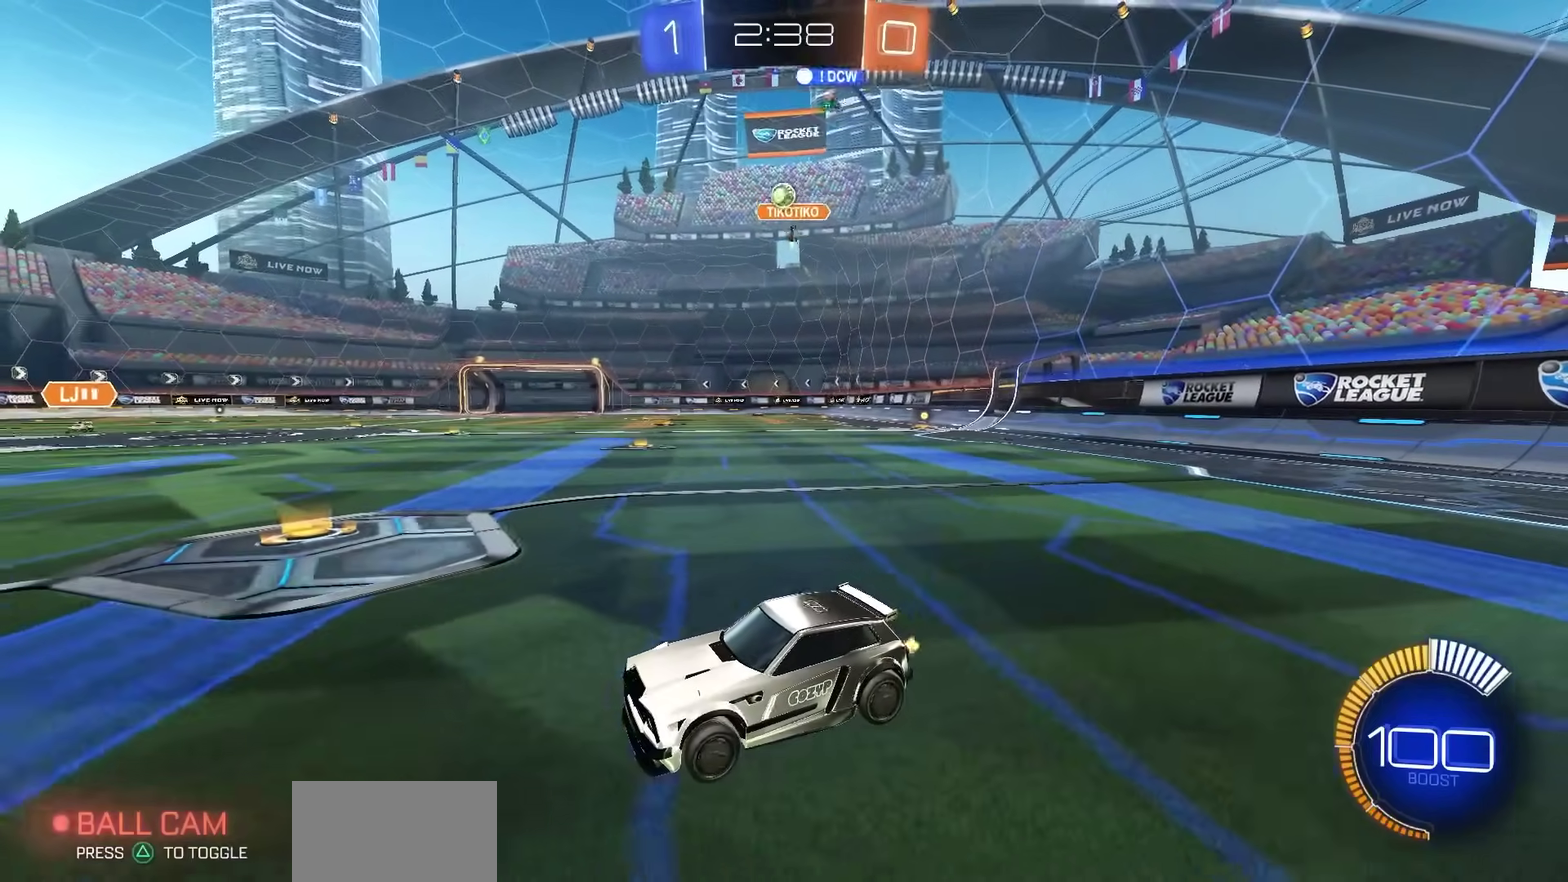
{"dt_ms": 500, "buttons": ["R2"], "right_stick": "center", "events": [[117, "R2", "up"], [467, "R2", "down"]]}
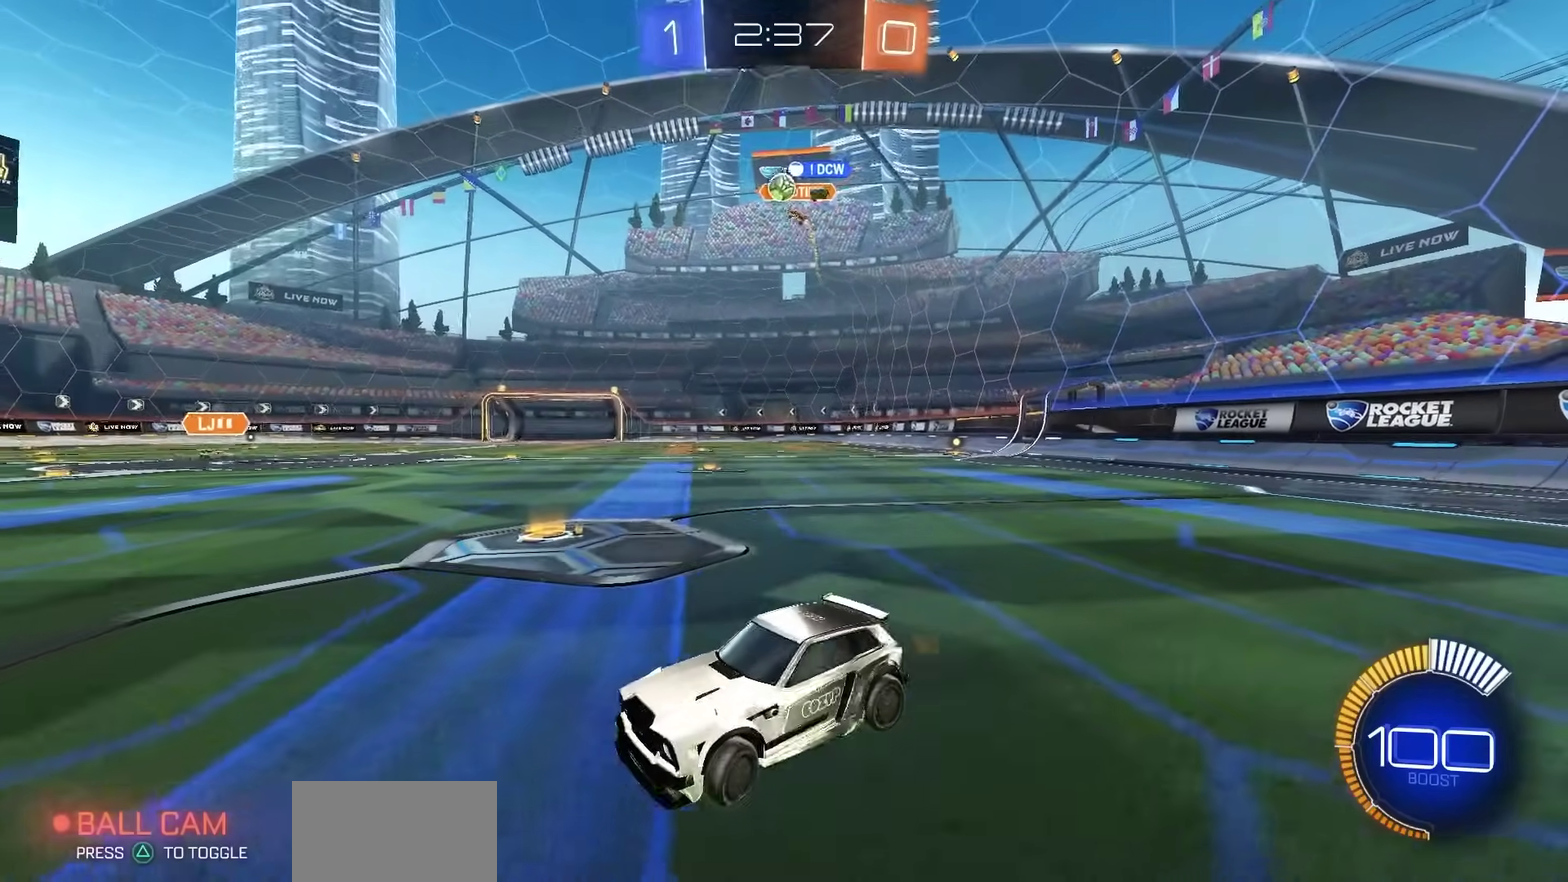
{"dt_ms": 400, "buttons": [], "right_stick": "center", "events": [[367, "R2", "up"]]}
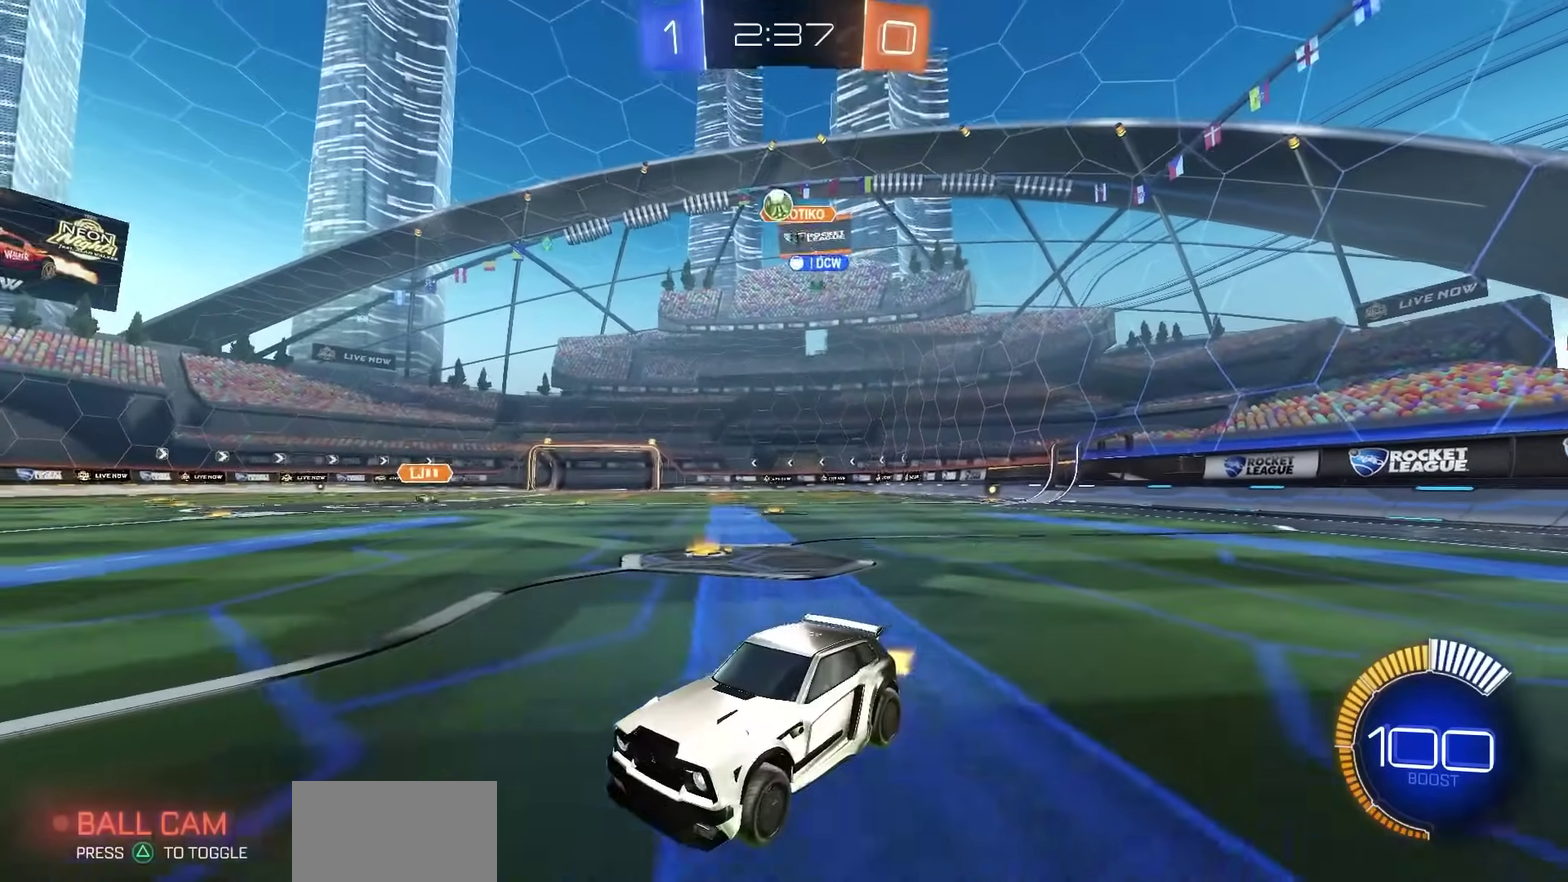
{"dt_ms": 800, "buttons": ["R2"], "right_stick": "center", "events": [[100, "R2", "down"]]}
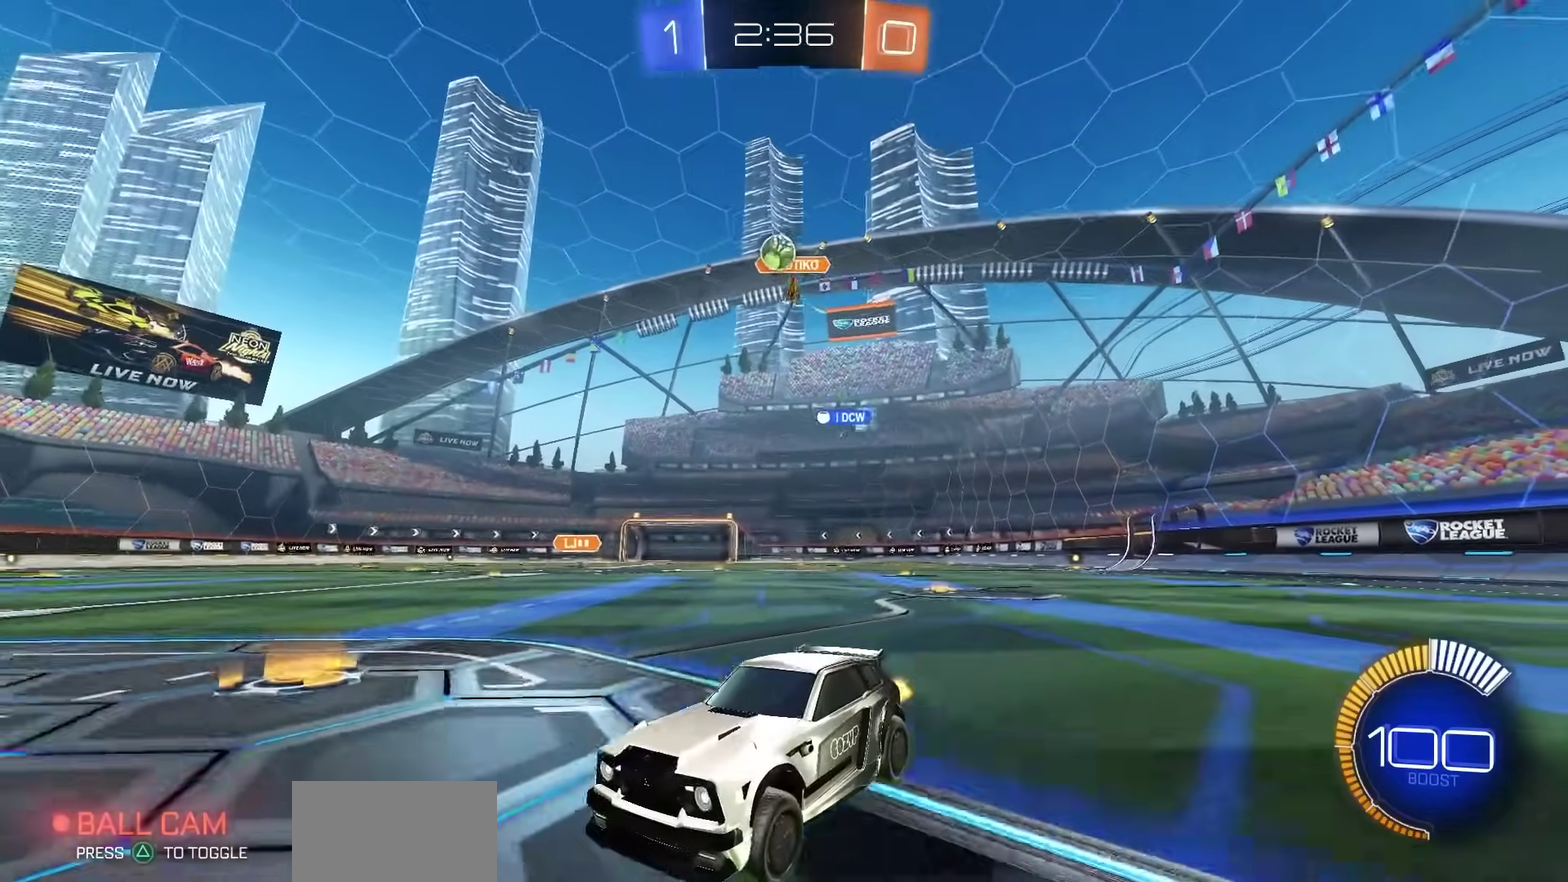
{"dt_ms": 300, "buttons": [], "right_stick": "center", "events": [[283, "R2", "up"]]}
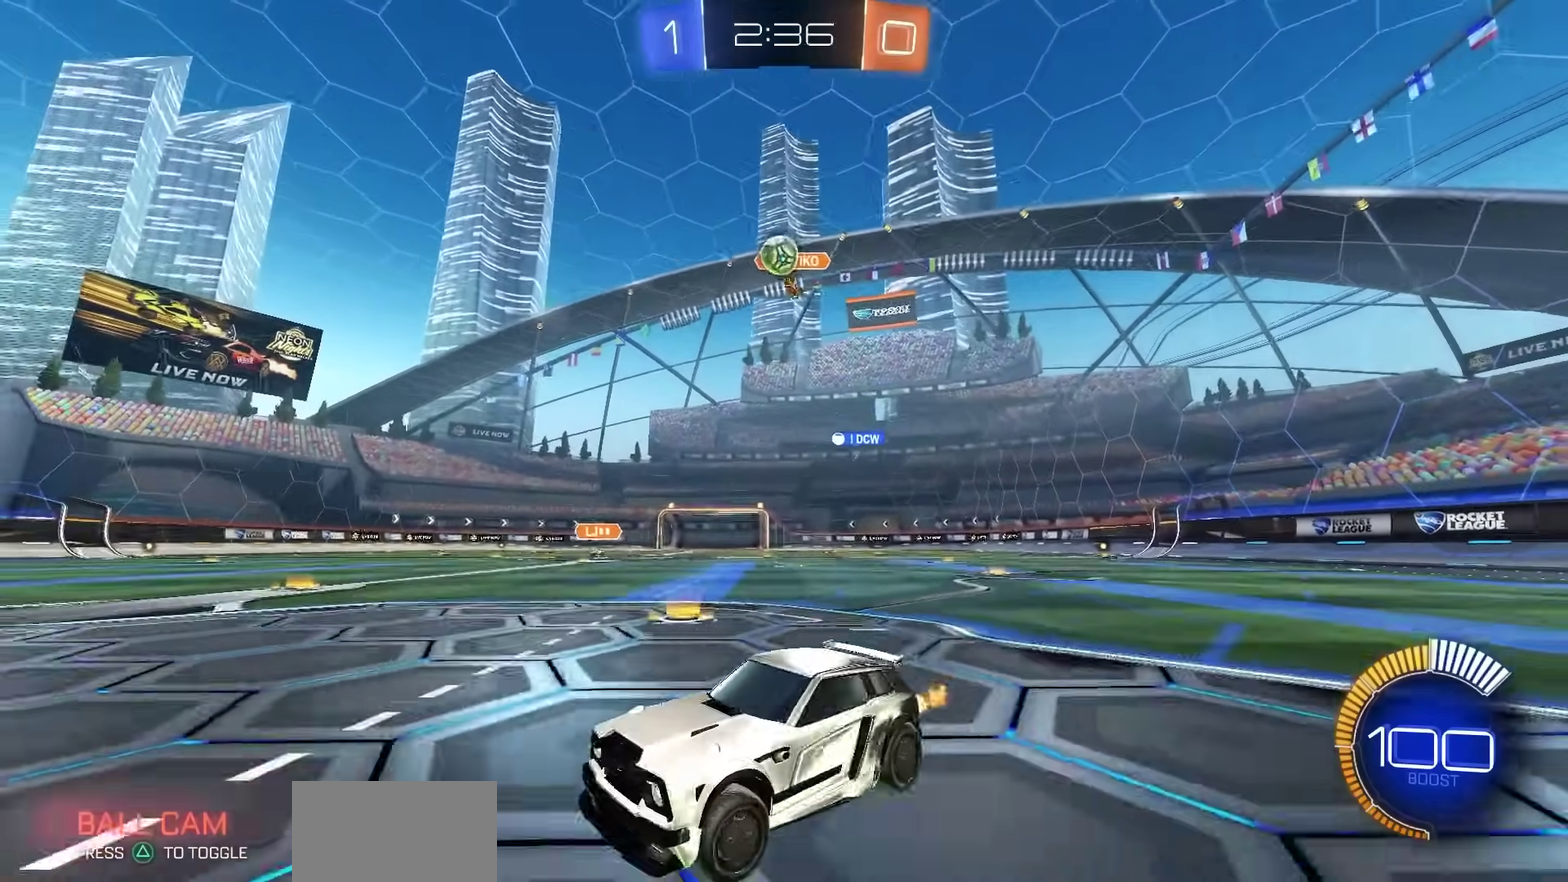
{"dt_ms": 500, "buttons": [], "right_stick": "center", "events": [[217, "R2", "down"], [283, "R2", "up"]]}
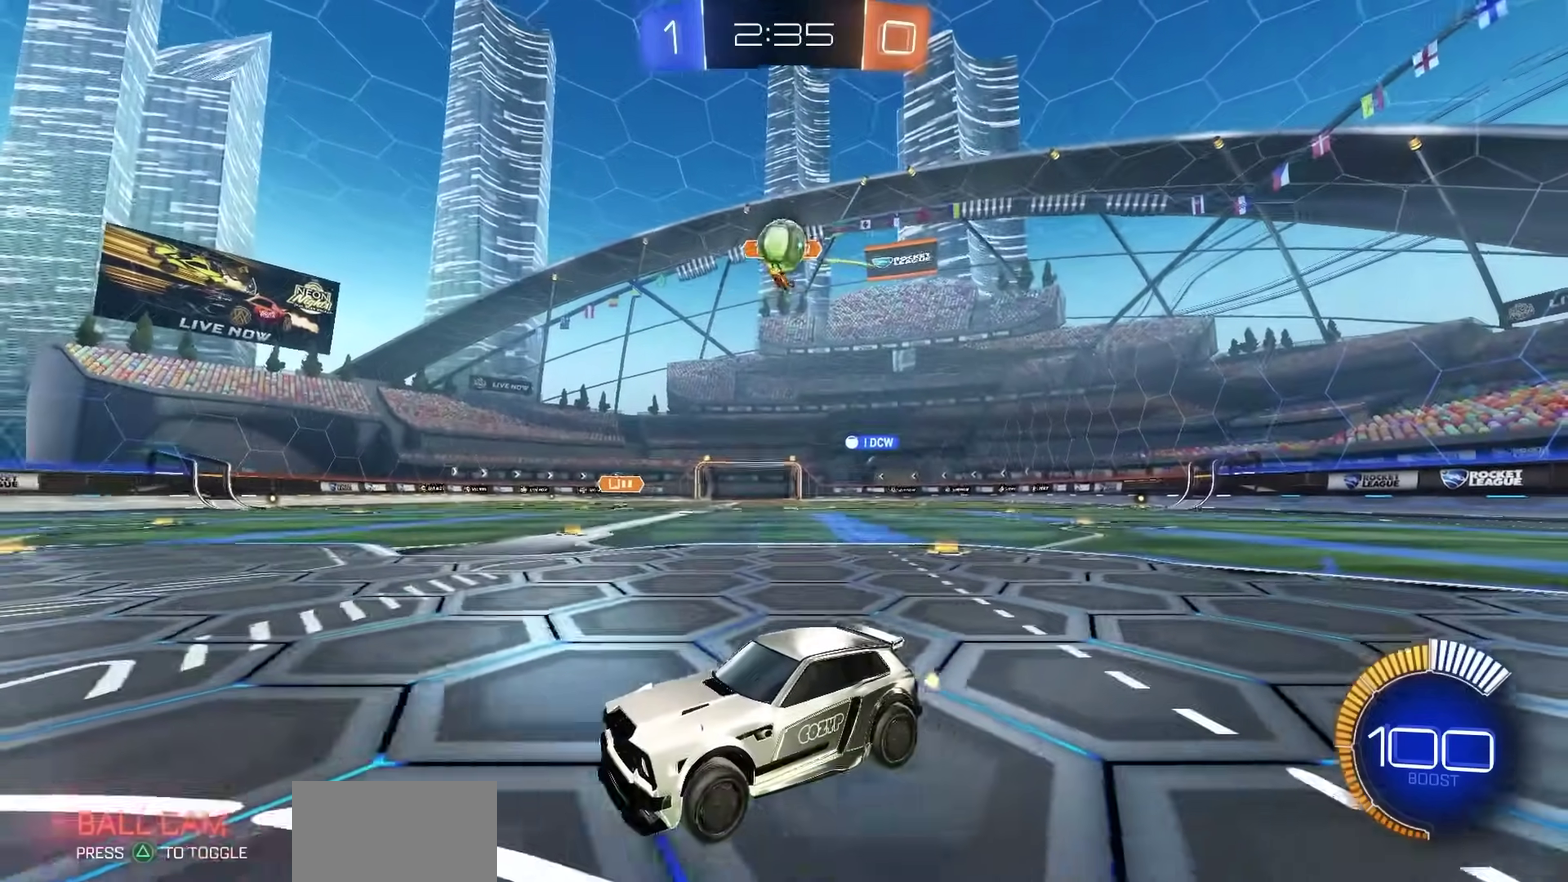
{"dt_ms": 700, "buttons": ["SQUARE", "R1", "R2"], "right_stick": "center", "events": [[183, "L2", "down"], [317, "L2", "up"], [367, "CROSS", "down"], [517, "CROSS", "up"], [517, "R2", "down"], [533, "R1", "down"], [600, "SQUARE", "down"], [617, "L2", "down"], [667, "L2", "up"]]}
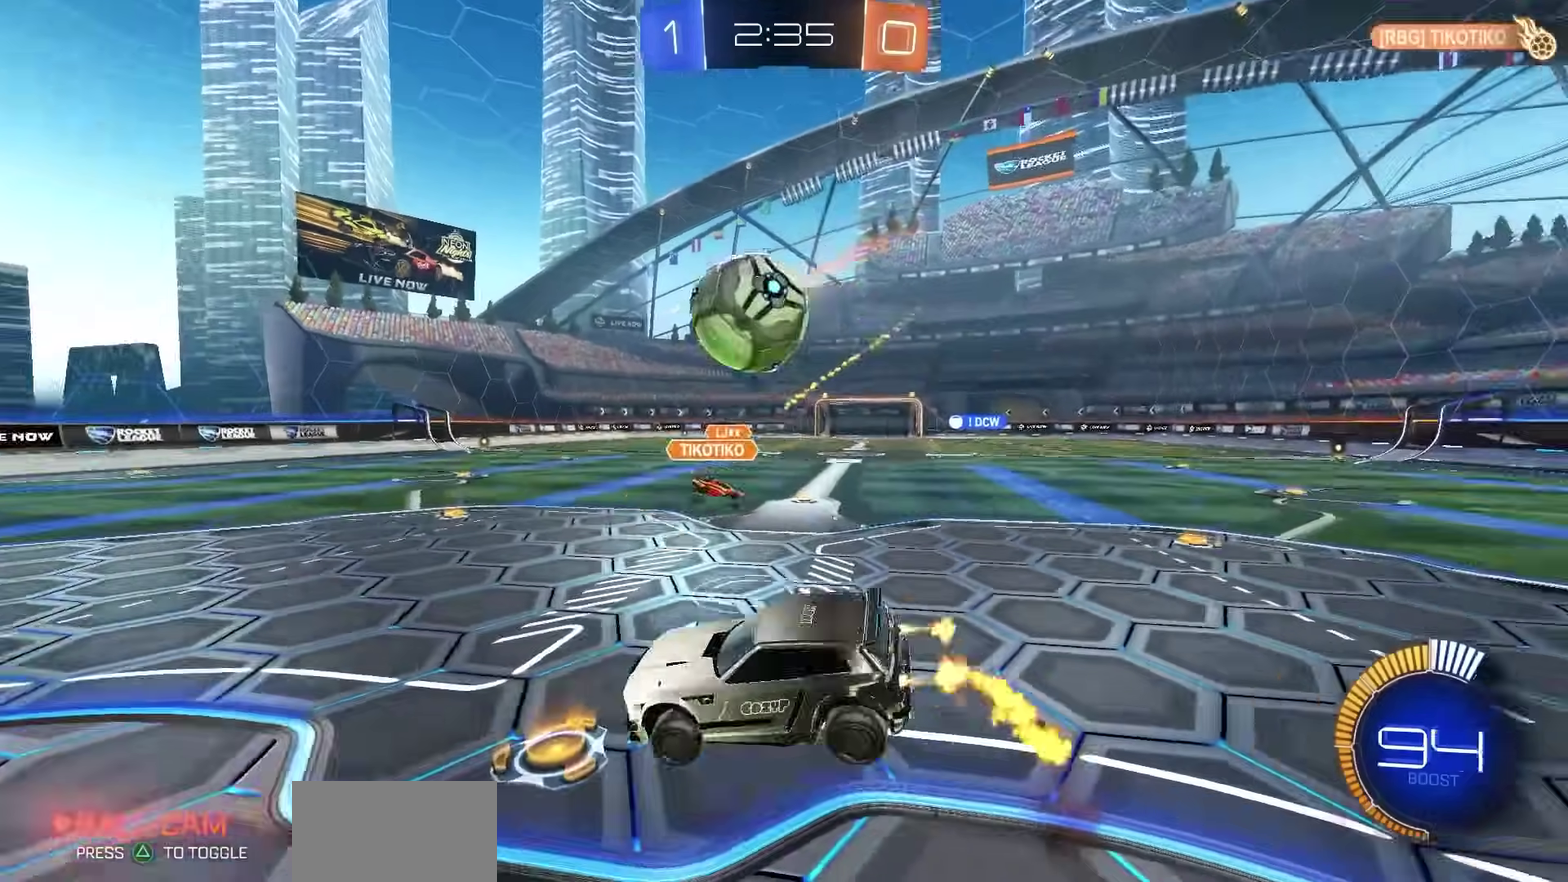
{"dt_ms": 300, "buttons": ["R1", "R2"], "right_stick": "center", "events": [[83, "SQUARE", "up"], [183, "CROSS", "down"], [283, "CROSS", "up"]]}
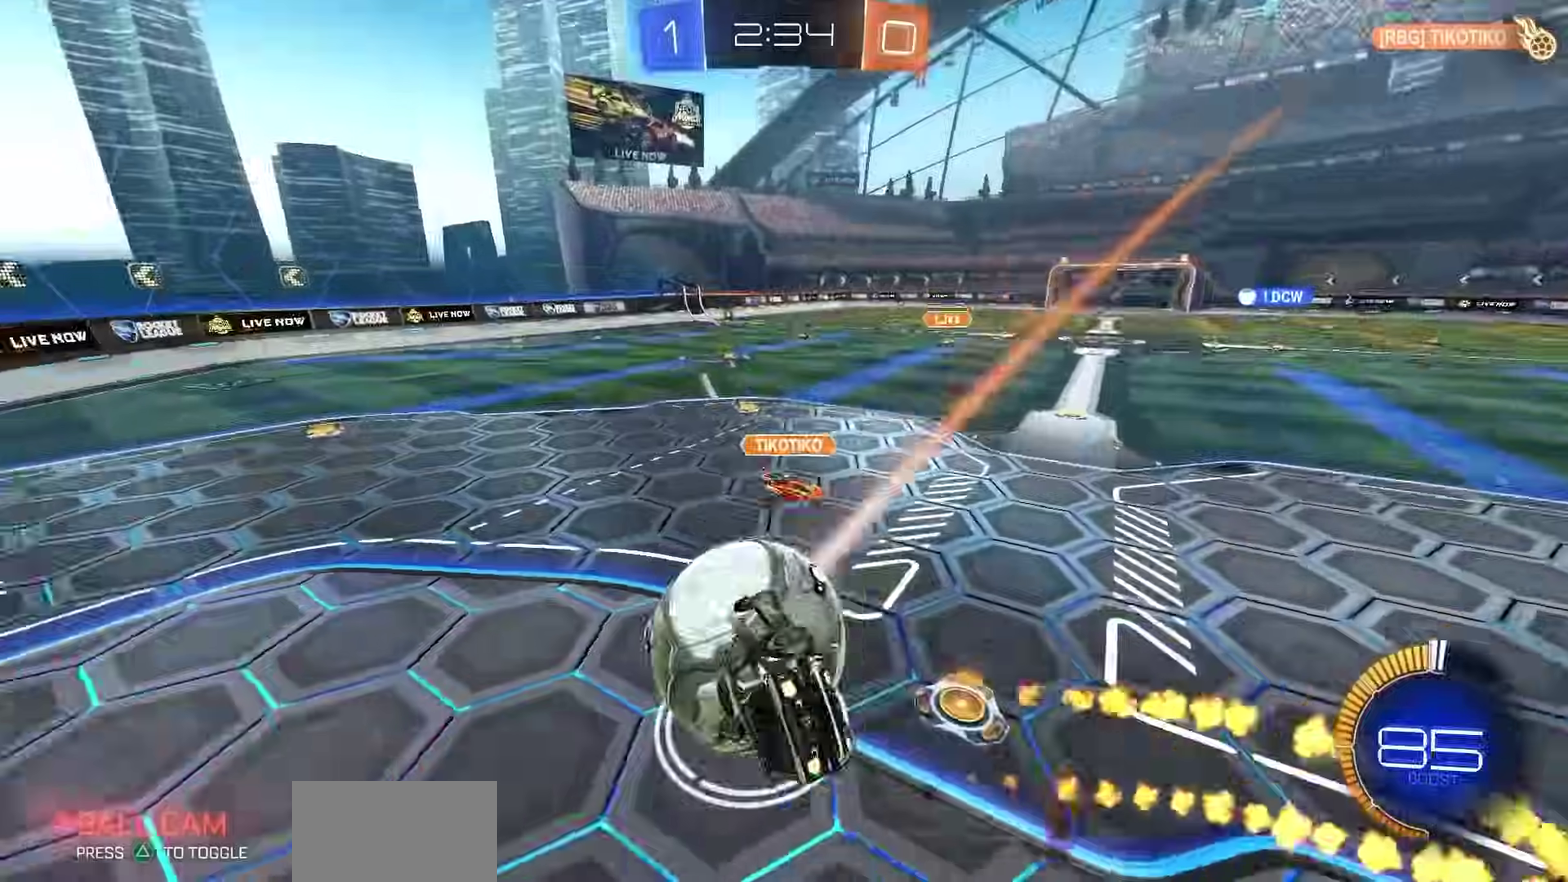
{"dt_ms": 500, "buttons": ["SQUARE", "R1", "R2"], "right_stick": "center", "events": [[83, "SQUARE", "down"]]}
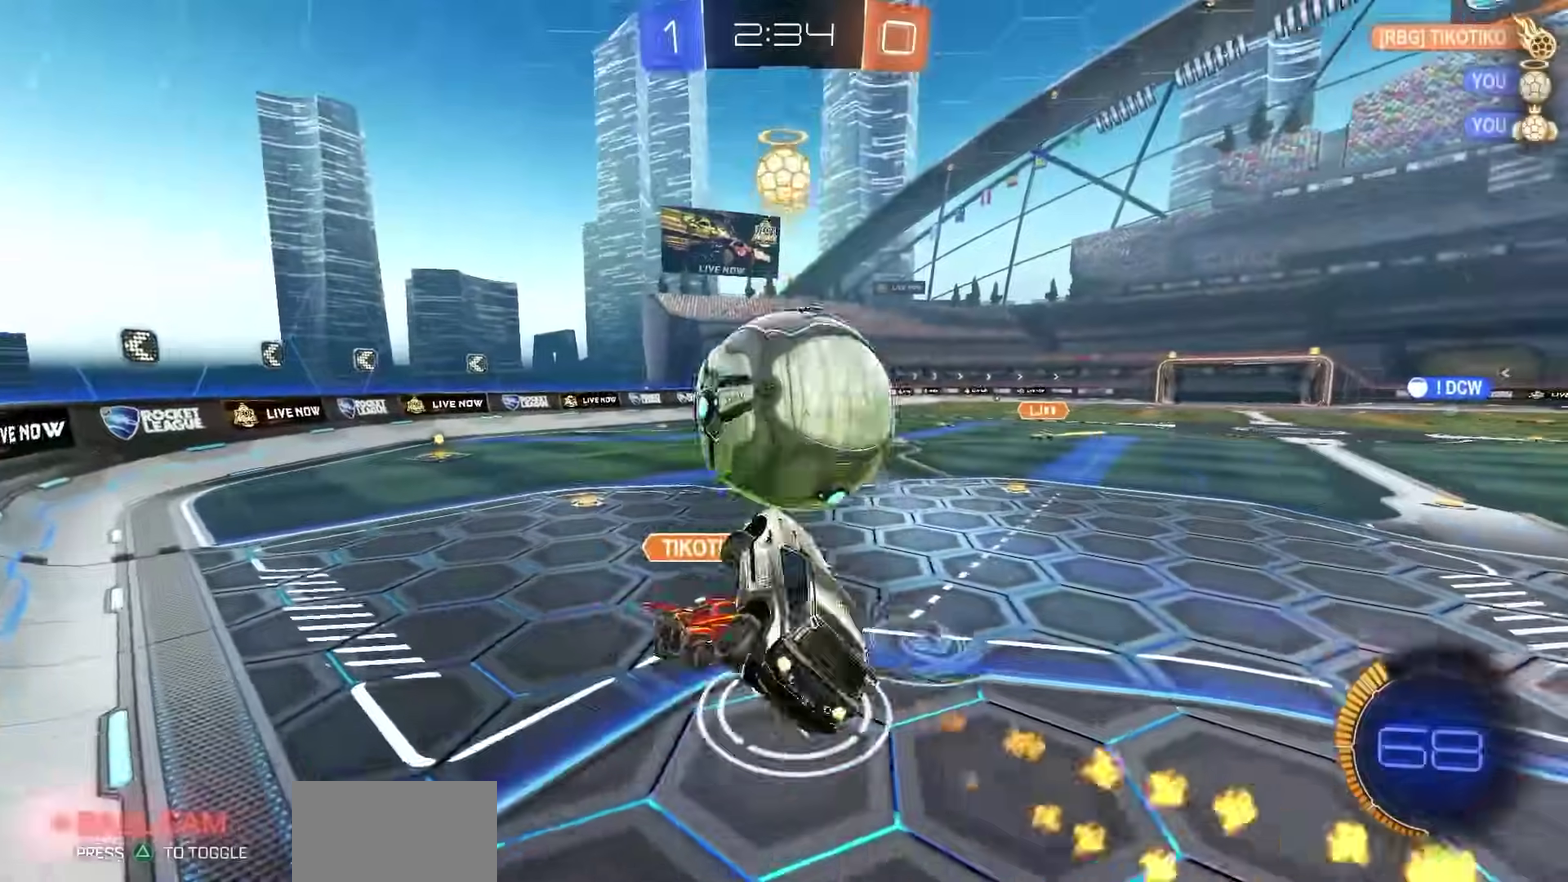
{"dt_ms": 500, "buttons": ["R2"], "right_stick": "center", "events": [[33, "R1", "up"], [33, "SQUARE", "up"], [367, "CIRCLE", "down"], [450, "CIRCLE", "up"]]}
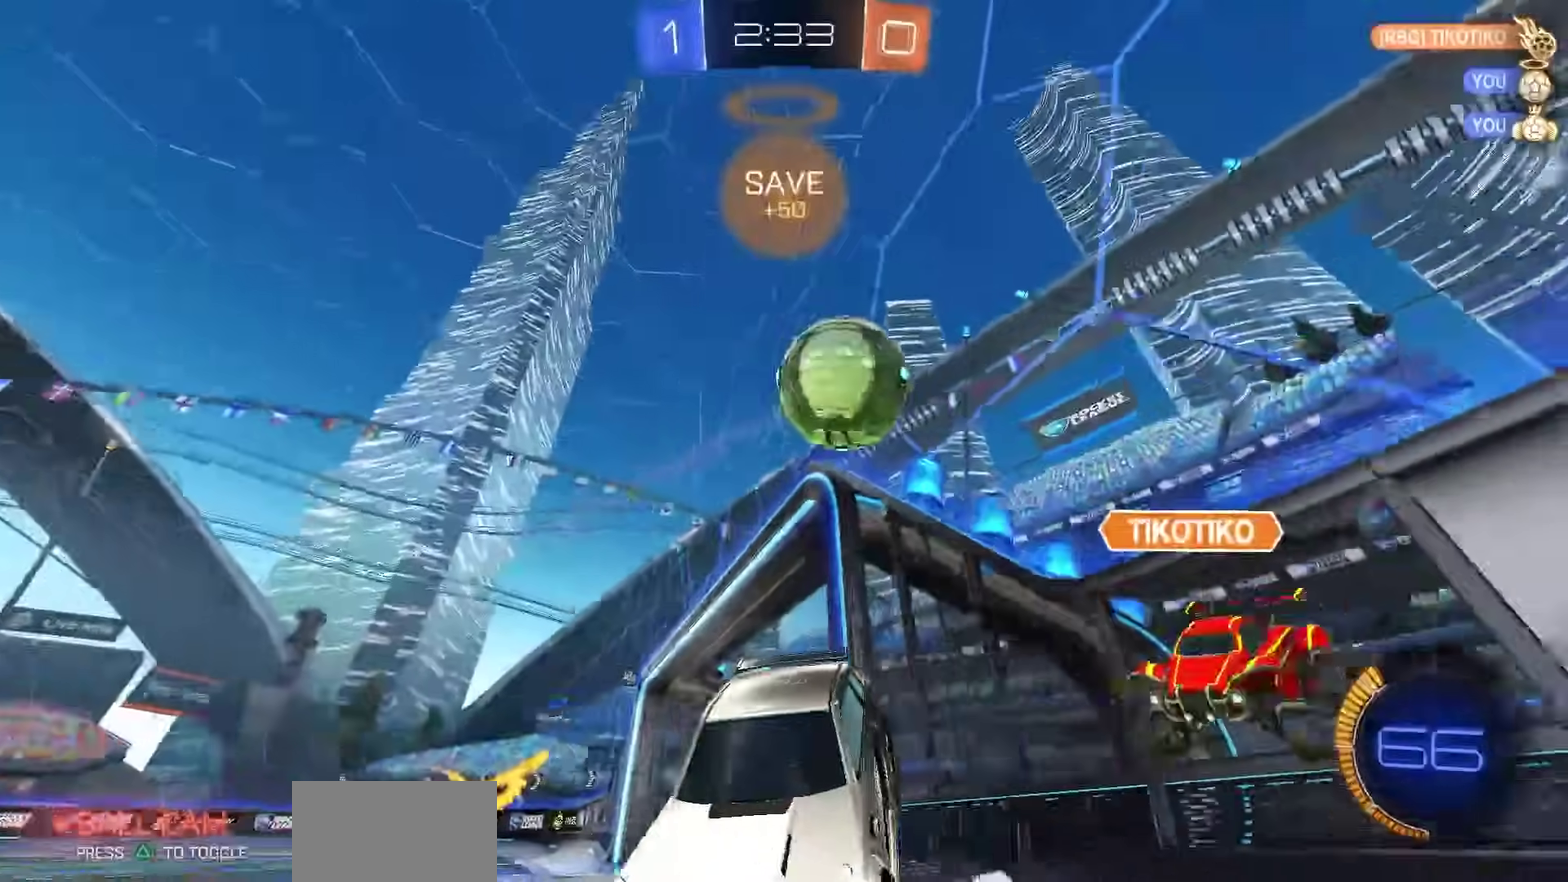
{"dt_ms": 300, "buttons": ["L2"], "right_stick": "center", "events": [[183, "R2", "up"], [200, "L2", "down"]]}
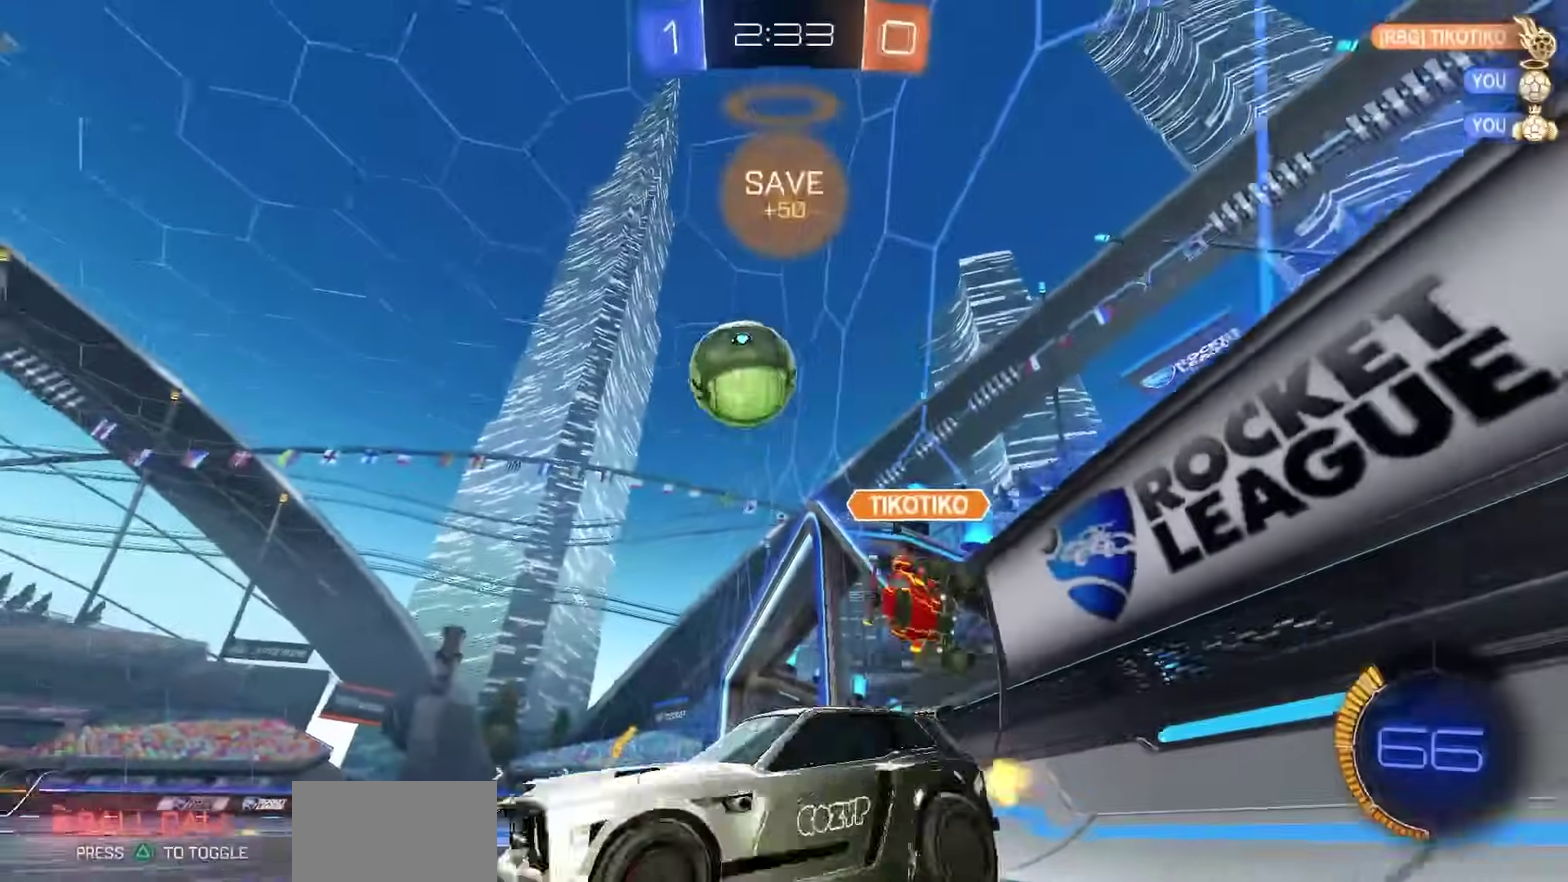
{"dt_ms": 700, "buttons": ["R2"], "right_stick": "center", "events": [[150, "R2", "down"], [167, "L2", "up"], [217, "CROSS", "down"], [233, "R1", "down"], [483, "CROSS", "up"], [533, "CIRCLE", "down"], [633, "CIRCLE", "up"], [650, "R1", "up"]]}
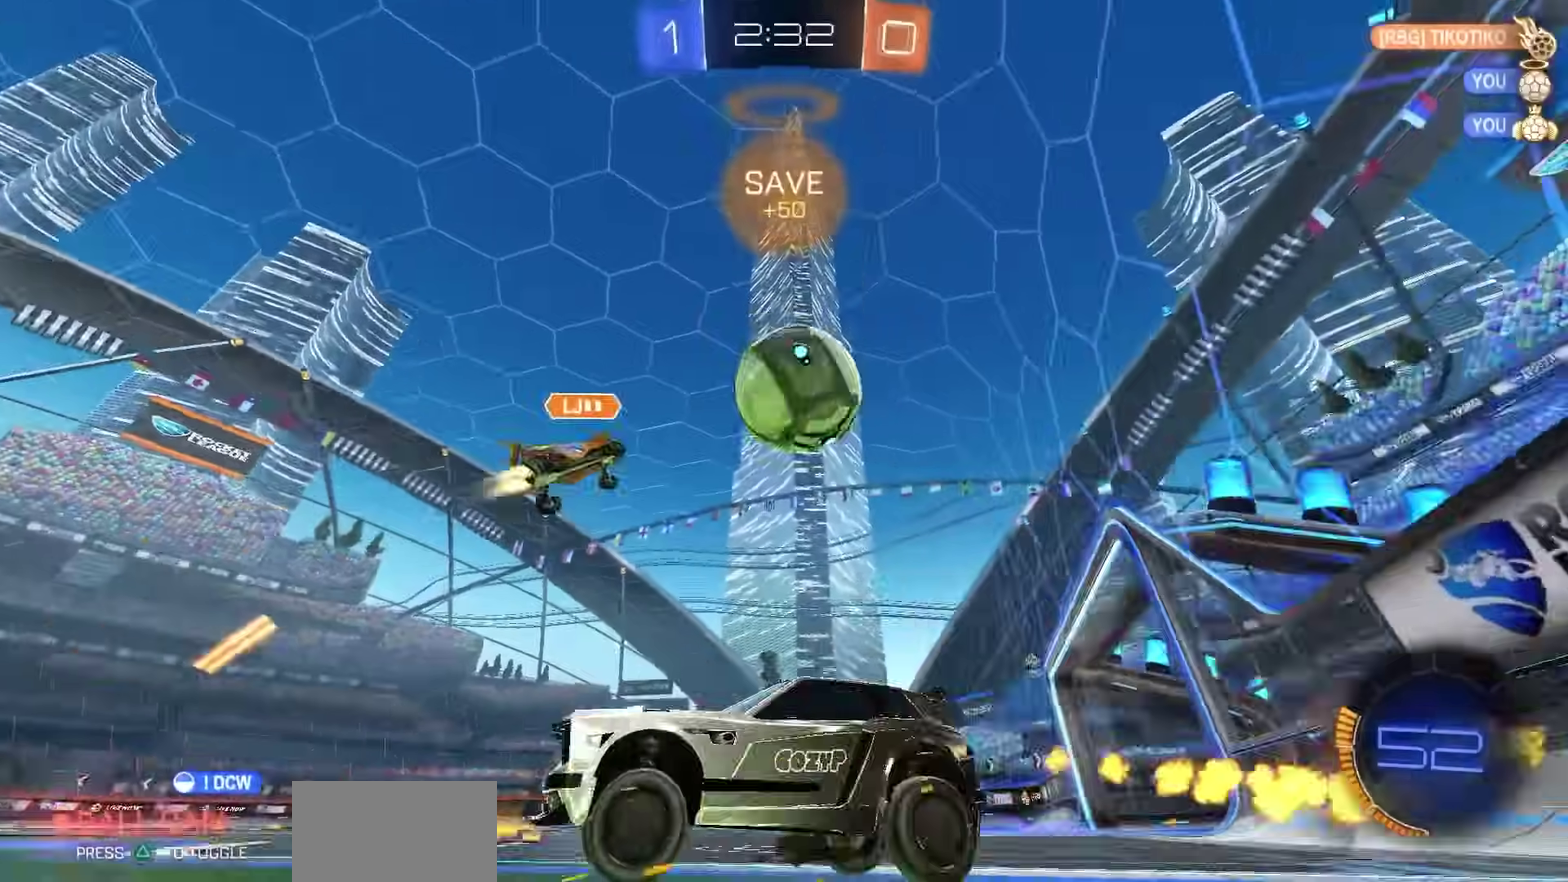
{"dt_ms": 500, "buttons": ["L1", "R2"], "right_stick": "center", "events": [[417, "L1", "down"]]}
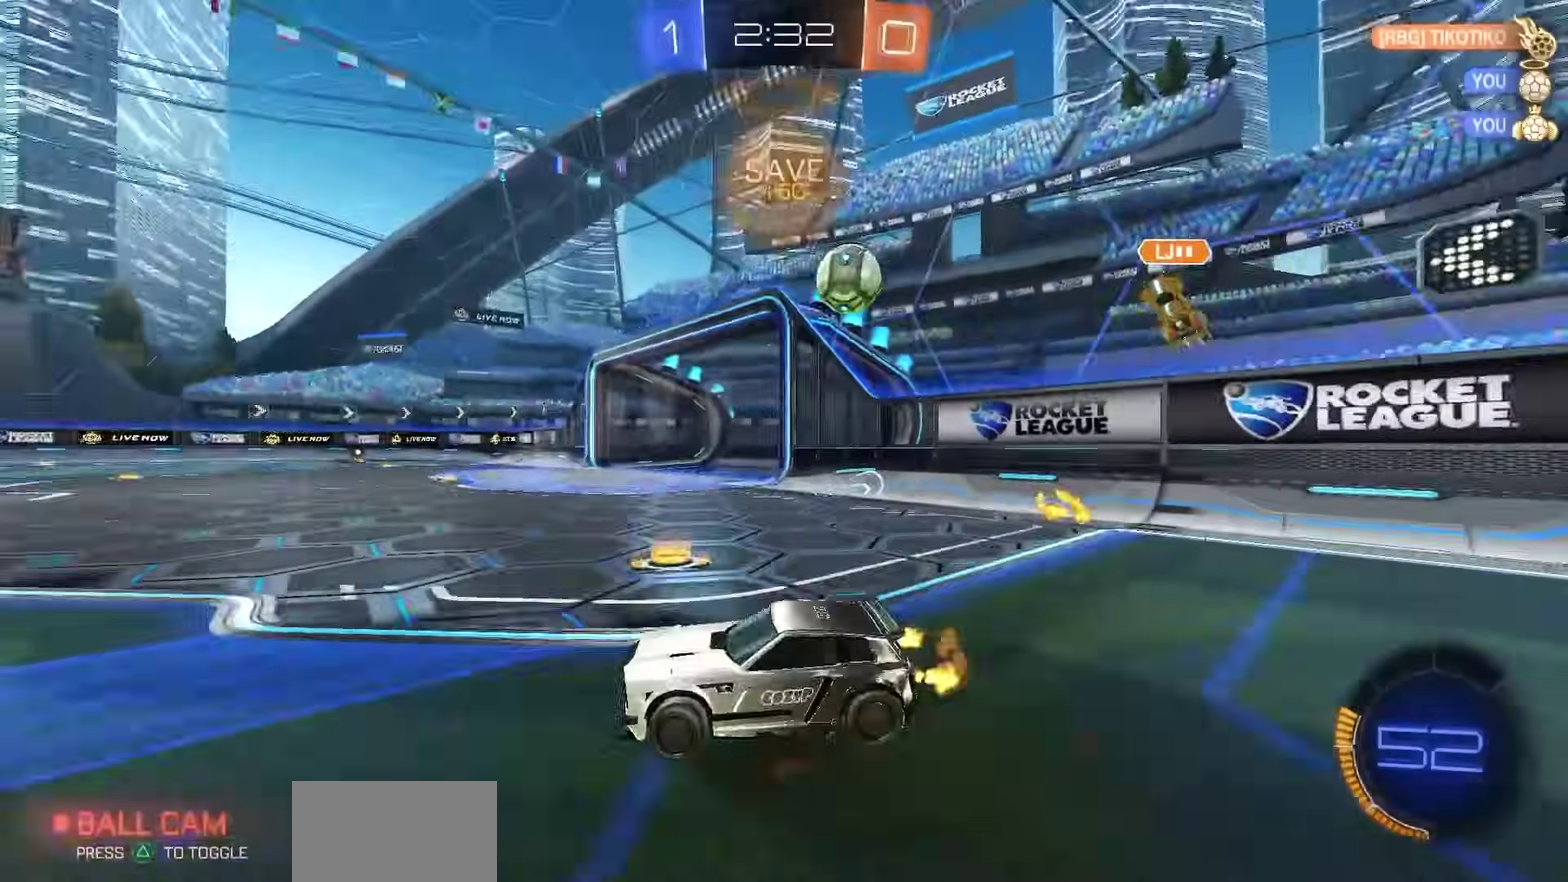
{"dt_ms": 600, "buttons": ["R2"], "right_stick": "center", "events": [[17, "L1", "up"], [417, "R1", "down"], [483, "L2", "down"], [517, "R1", "up"], [533, "L2", "up"]]}
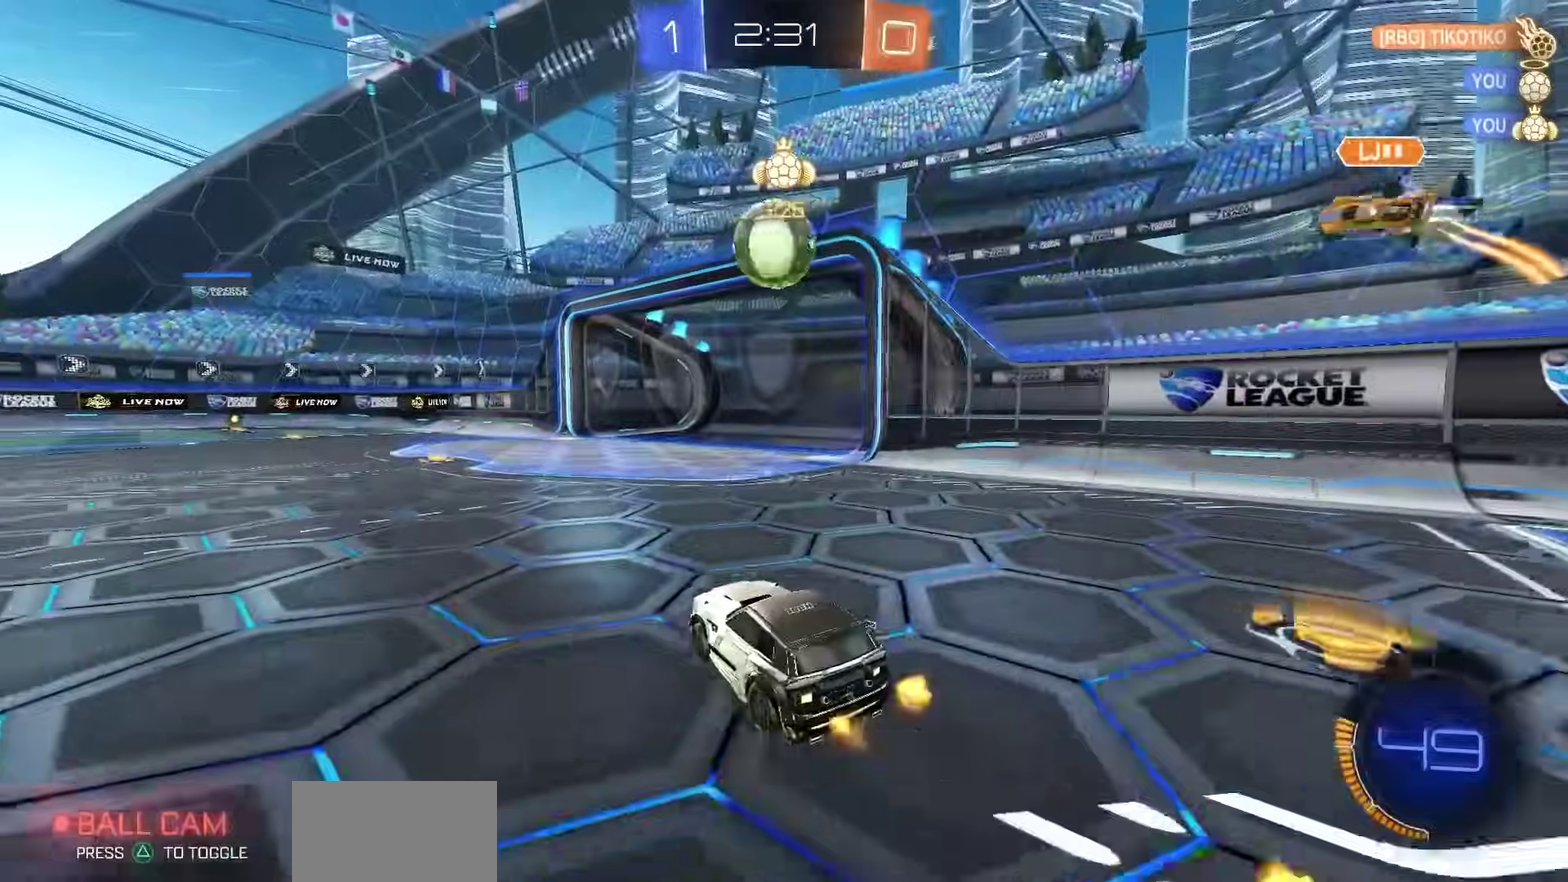
{"dt_ms": 400, "buttons": ["R2"], "right_stick": "center", "events": [[117, "R1", "down"], [183, "R1", "up"], [233, "CROSS", "down"], [383, "CROSS", "up"]]}
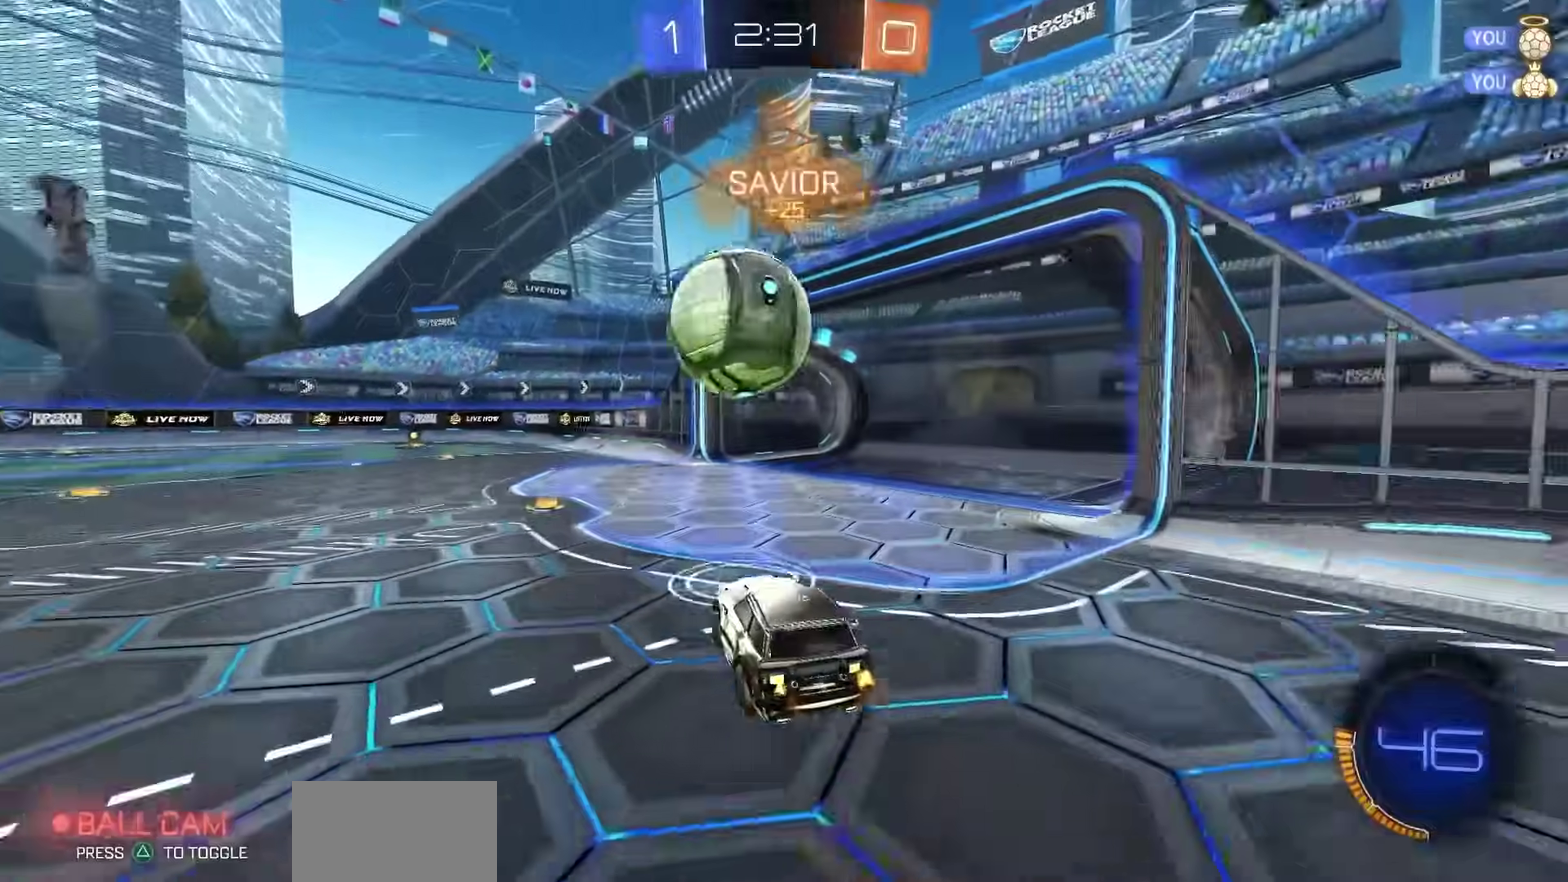
{"dt_ms": 300, "buttons": ["SQUARE", "R1", "R2"], "right_stick": "center", "events": [[50, "R1", "down"], [67, "CROSS", "down"], [133, "CROSS", "up"], [283, "SQUARE", "down"]]}
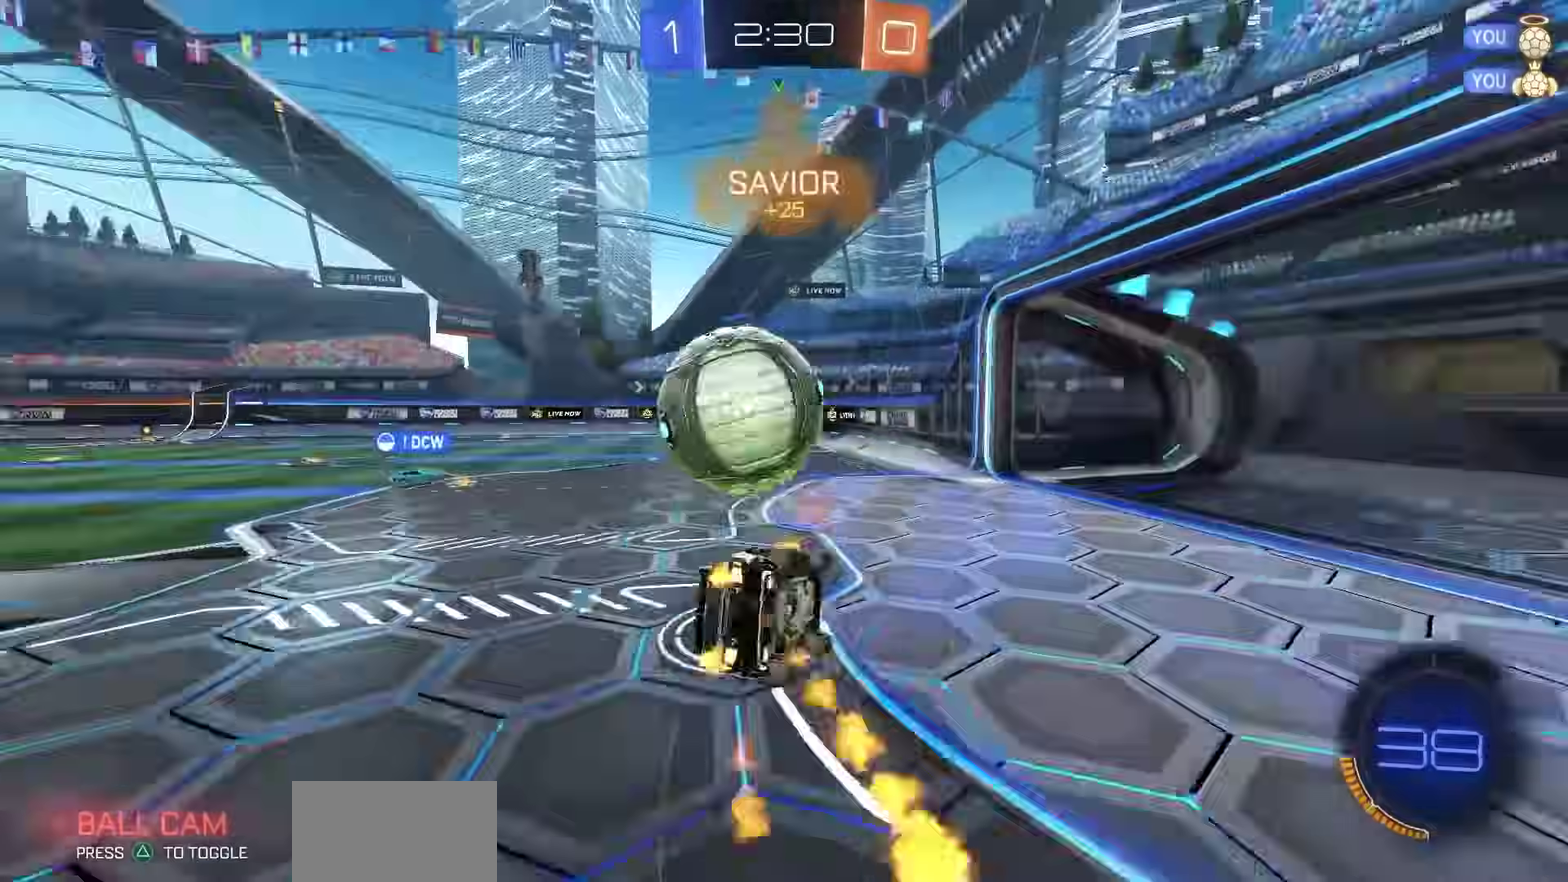
{"dt_ms": 800, "buttons": ["R2"], "right_stick": "center", "events": [[533, "SQUARE", "up"], [600, "R1", "up"]]}
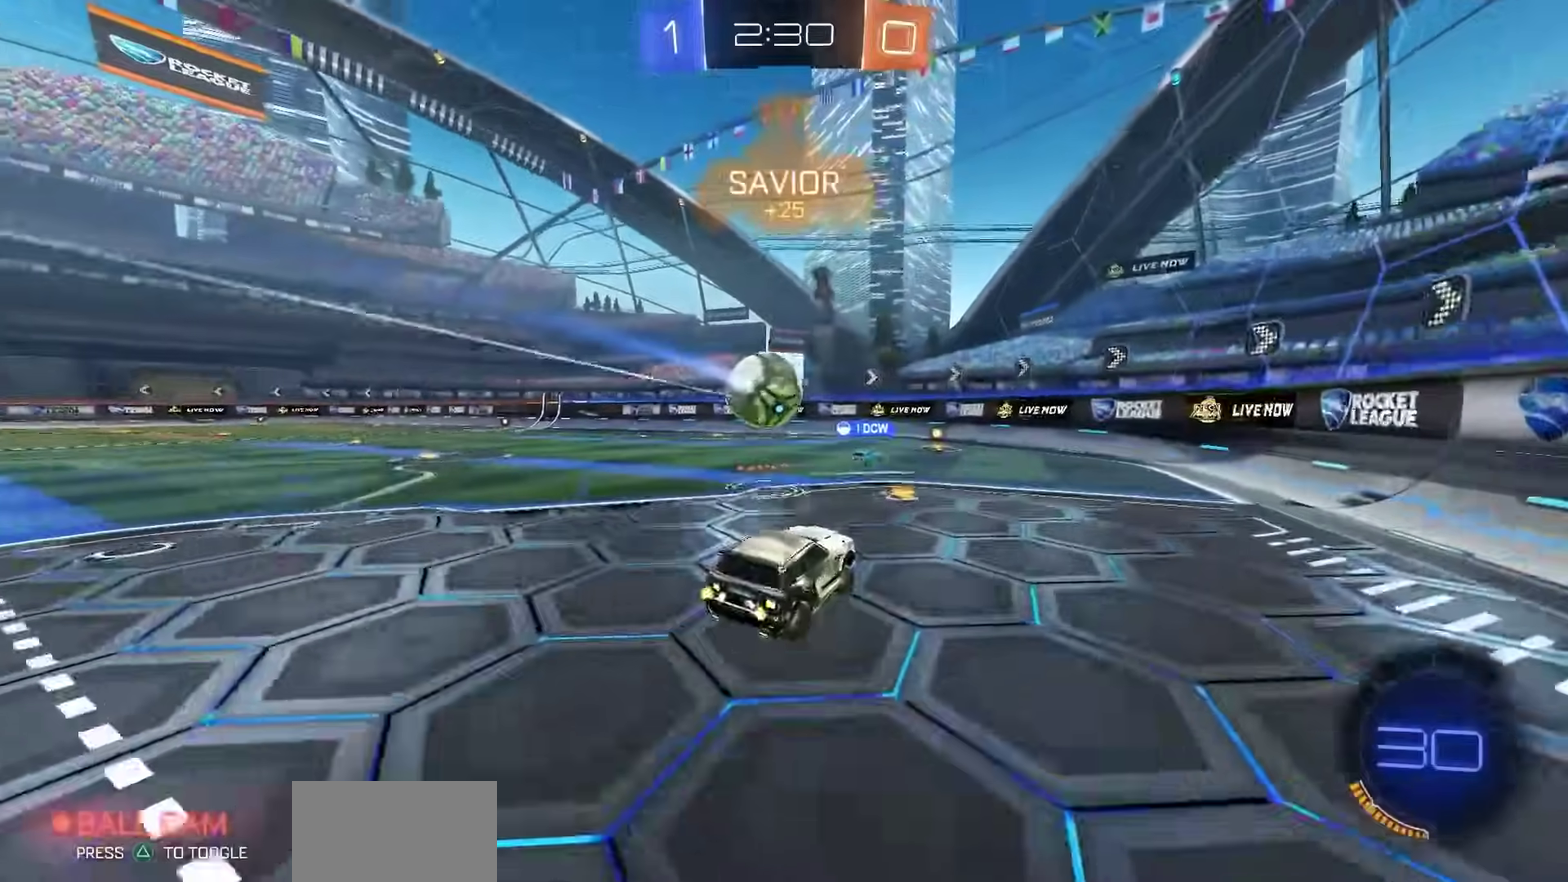
{"dt_ms": 400, "buttons": [], "right_stick": "center", "events": [[367, "R2", "up"]]}
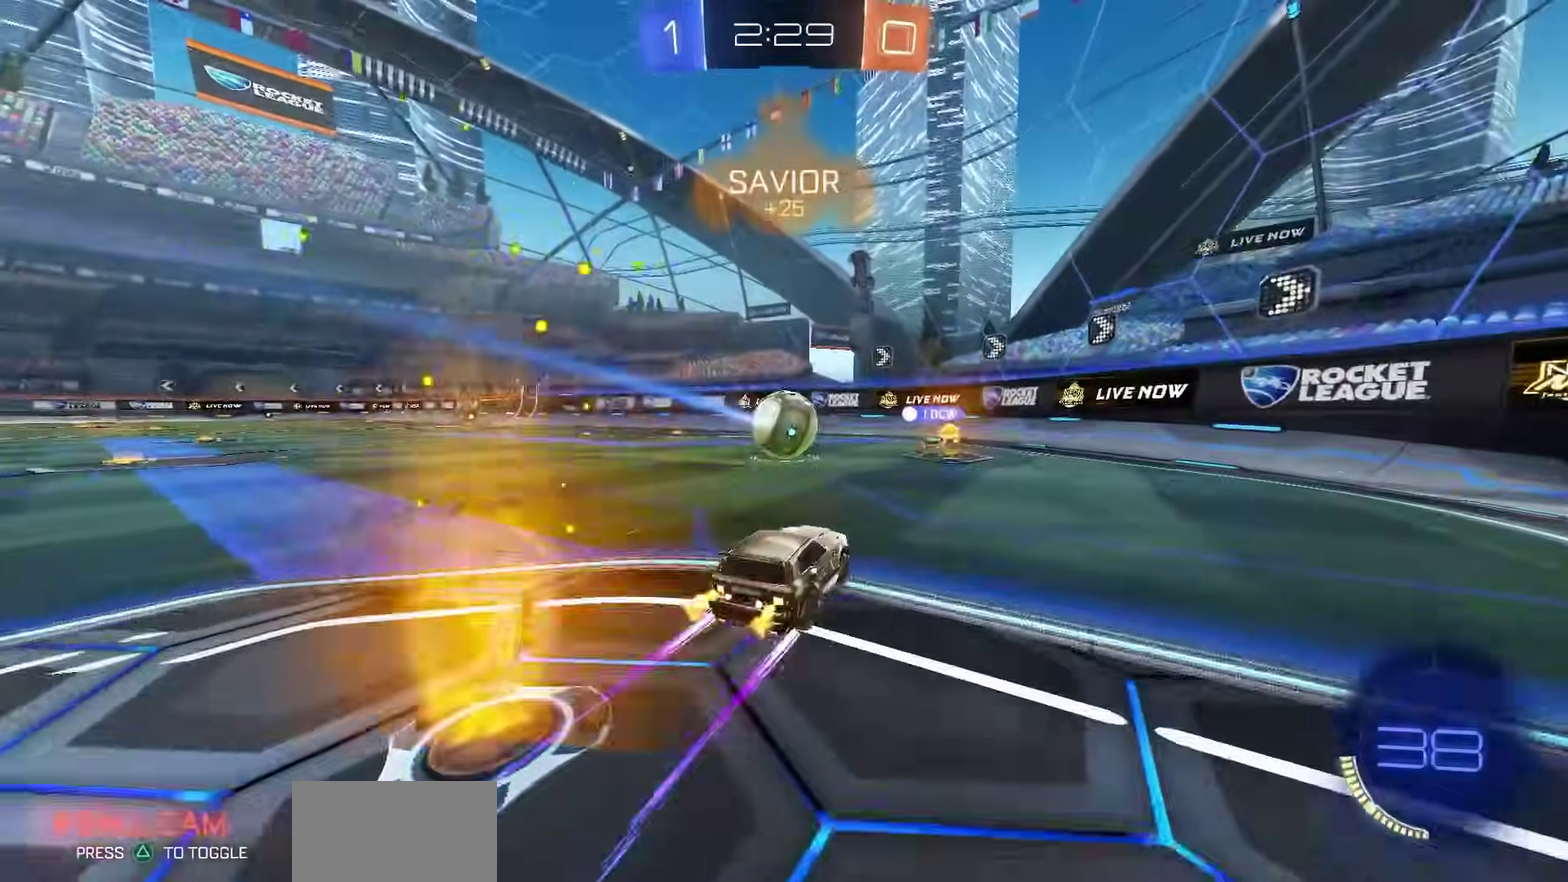
{"dt_ms": 300, "buttons": ["R2"], "right_stick": "center", "events": [[167, "L1", "down"], [183, "R2", "down"], [233, "L1", "up"]]}
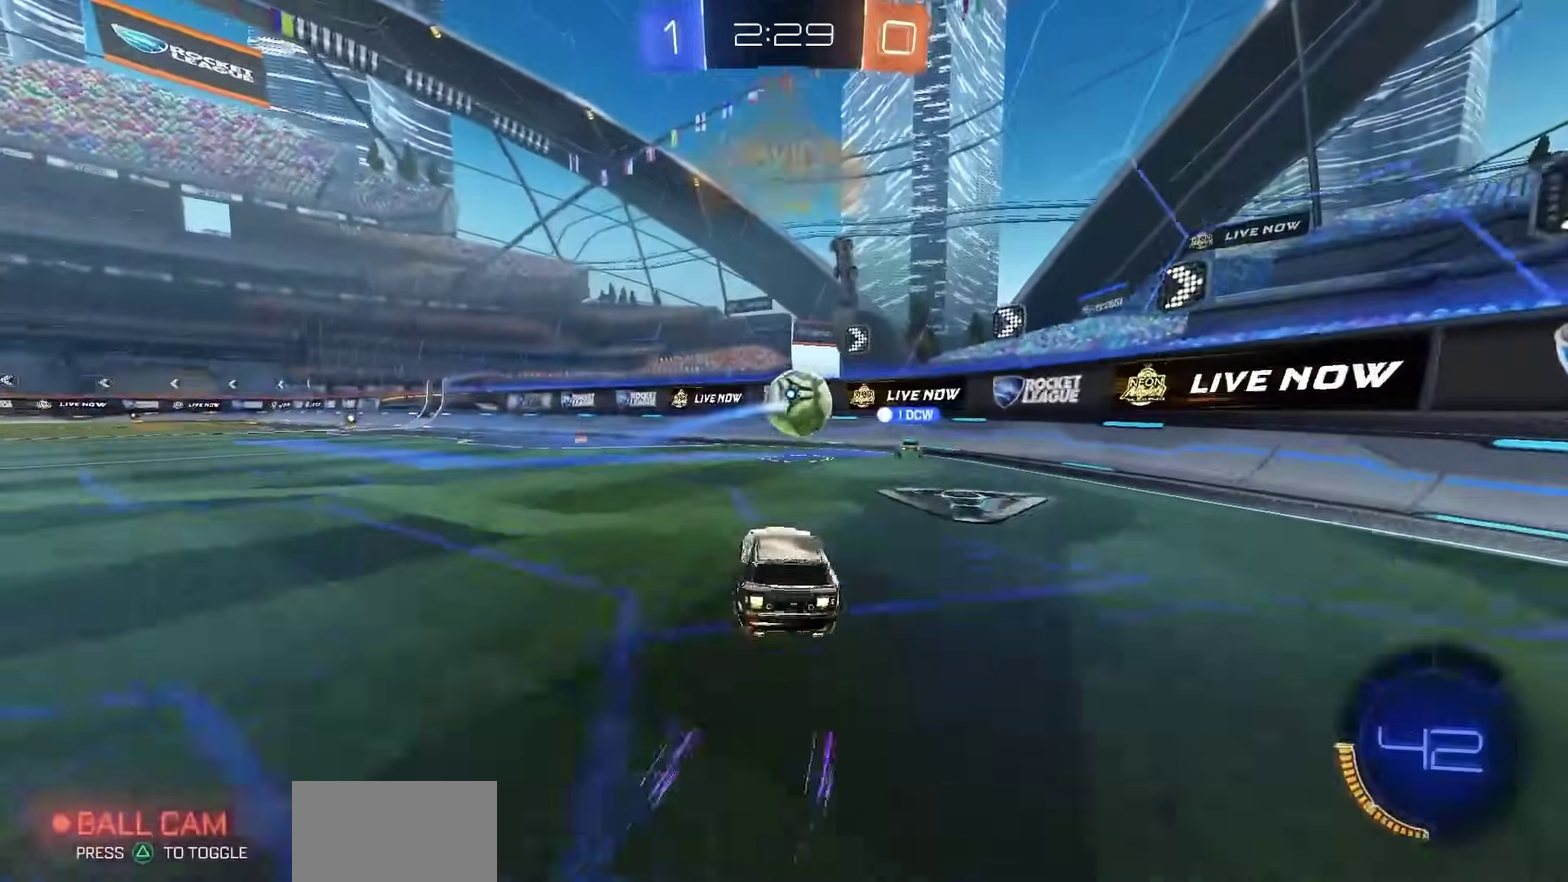
{"dt_ms": 900, "buttons": ["R1", "R2"], "right_stick": "center", "events": [[233, "TRIANGLE", "down"], [300, "R1", "down"], [317, "TRIANGLE", "up"], [583, "R1", "up"], [767, "R1", "down"]]}
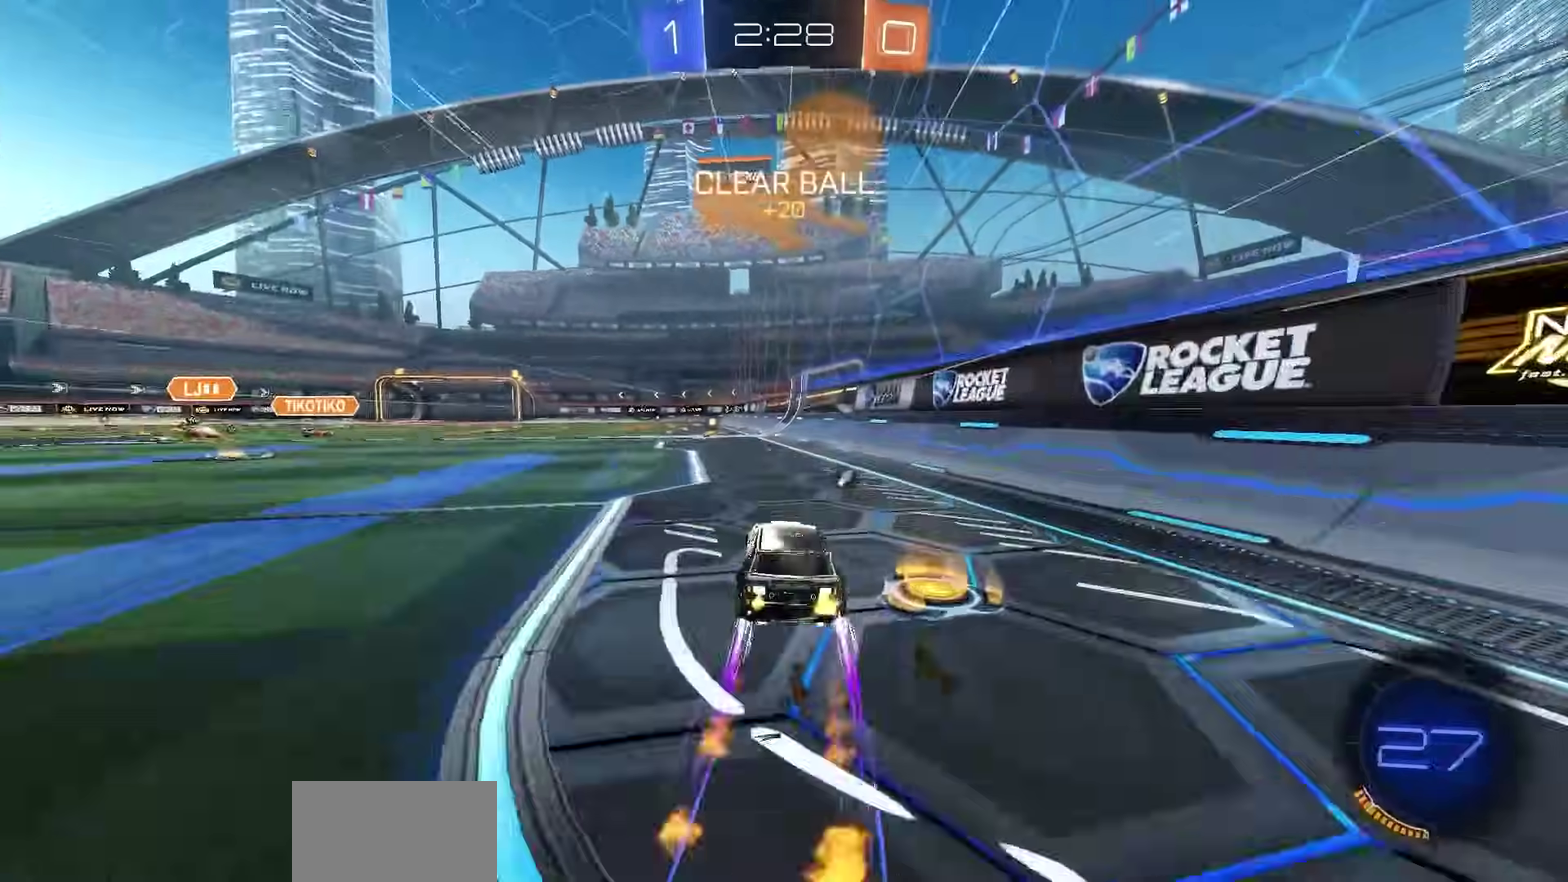
{"dt_ms": 300, "buttons": ["R2"], "right_stick": "center", "events": [[100, "R1", "up"]]}
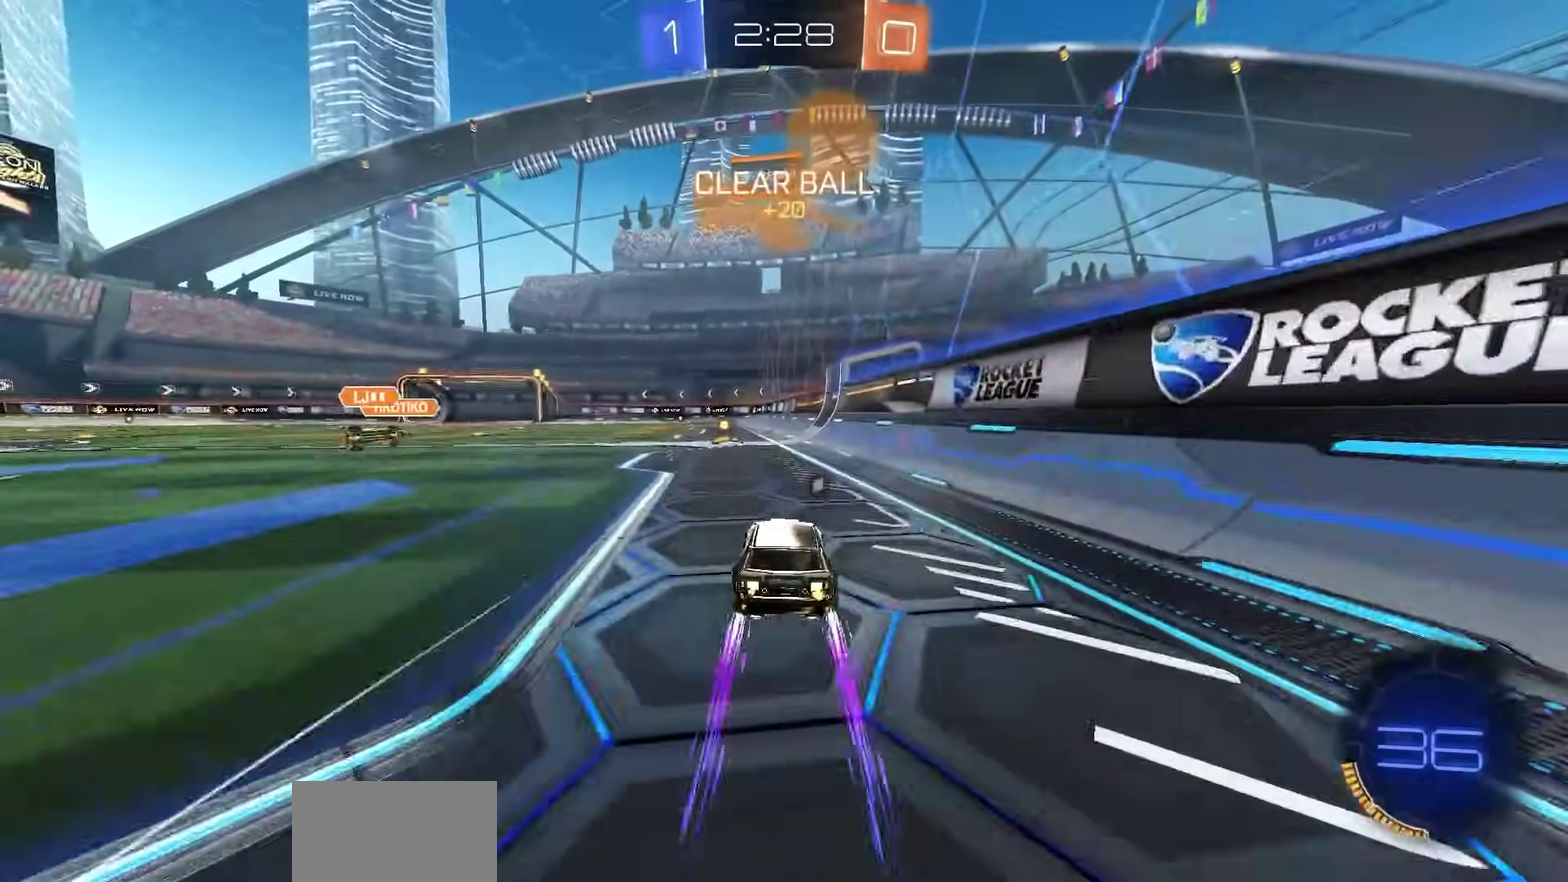
{"dt_ms": 500, "buttons": ["R2"], "right_stick": "center", "events": []}
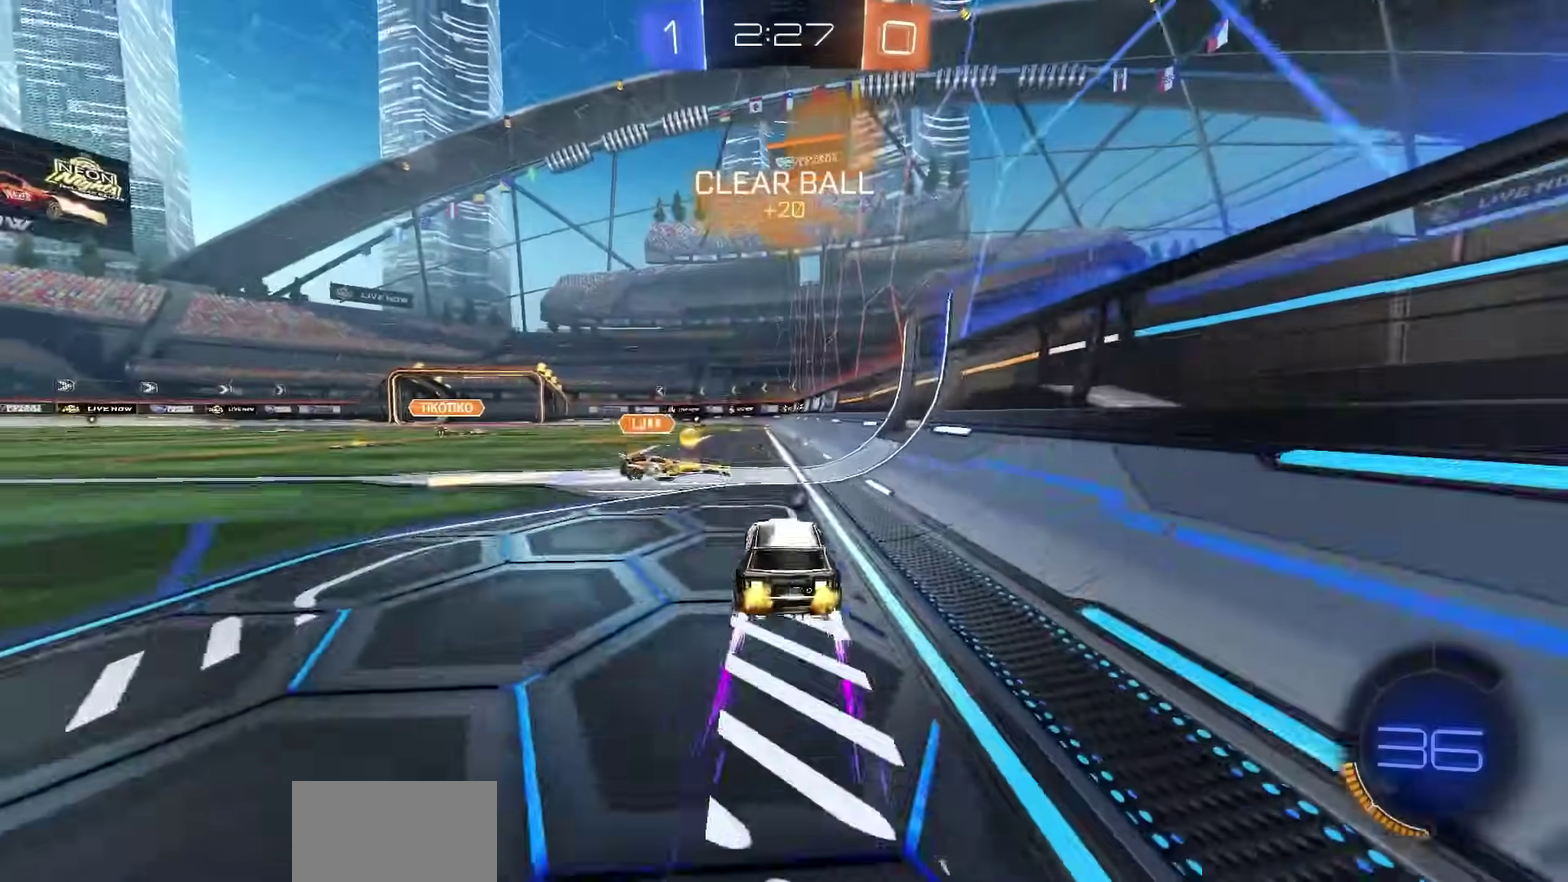
{"dt_ms": 700, "buttons": ["R2"], "right_stick": "center", "events": []}
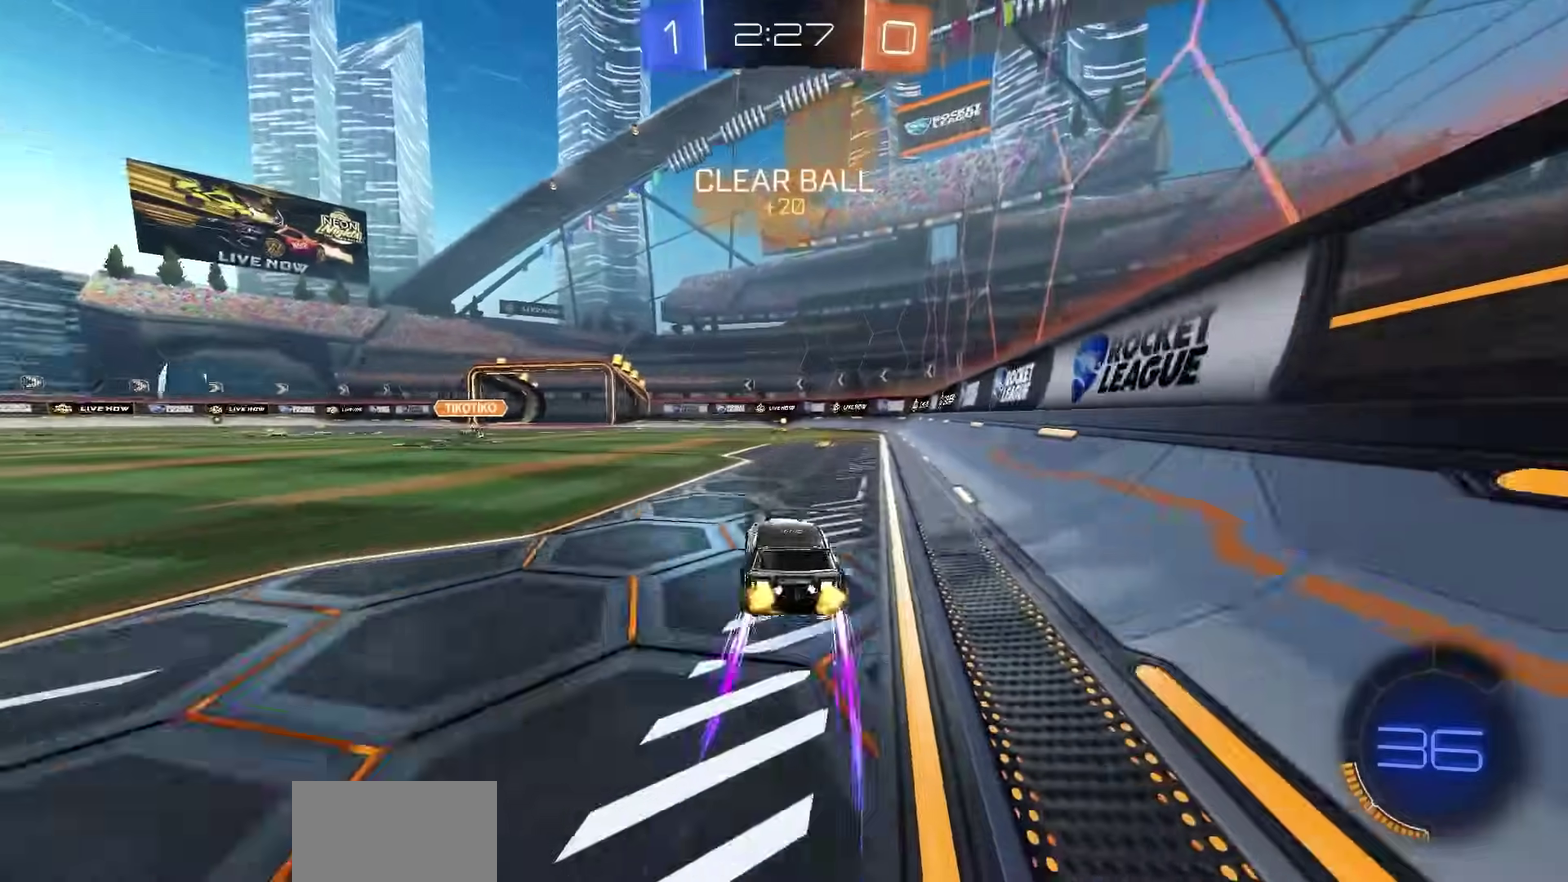
{"dt_ms": 300, "buttons": ["TRIANGLE", "R2"], "right_stick": "center", "events": [[300, "TRIANGLE", "down"]]}